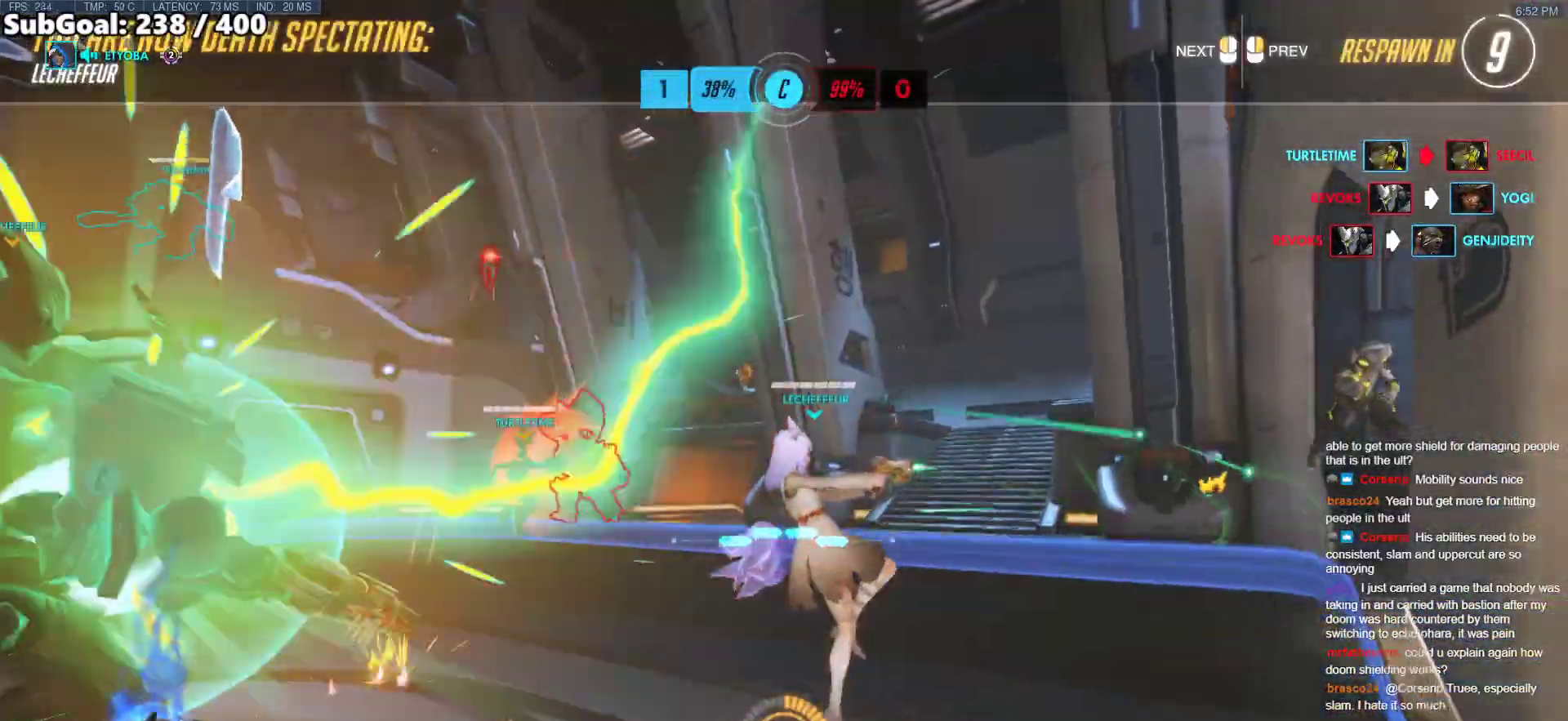
Gameplay with keyboard and mouse; each line is a JSON object with the keys and mouse buttons held at the frame after it. "events" lists presses ("down") and releases ("up") of "a", "ctrl", "d", "e", "f", "melee", "q", "r", "s", "shift", "space", "w", "mouse_left" and "mouse_right" between this image and that frame as [ms after this image, input, new state], when the widget could be followed in between. "mouse_left", "mouse_right" = the "left", "right" buttons of the "mouse" list. No other keys are recorded. Mouse movement is not recorded. Key names are as the overlay labels them; some are game actions (e.g. jump) rather than physical keys.
{"keys": ["w"], "mouse": [], "events": []}
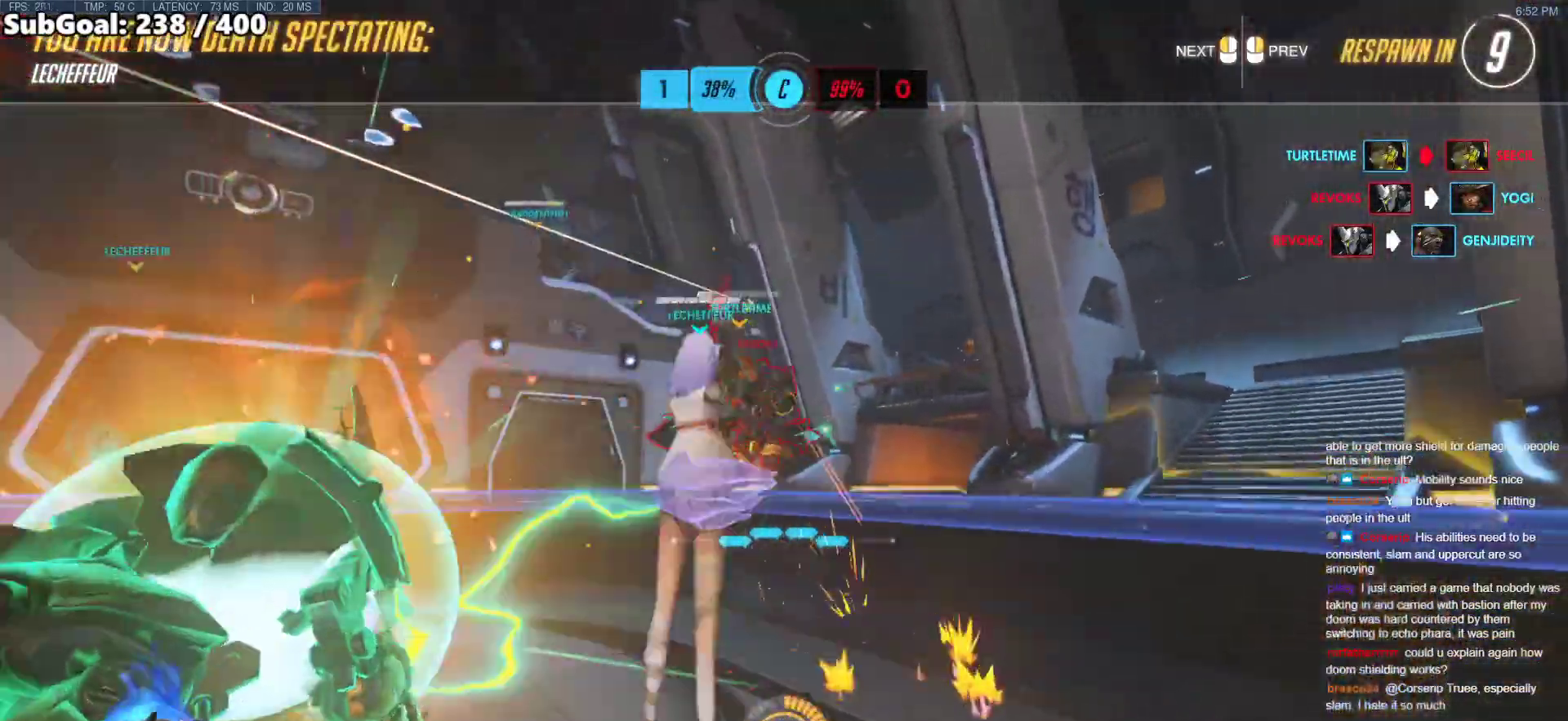
{"keys": ["w"], "mouse": [], "events": [[67, "mouse_left", "down"], [250, "mouse_left", "up"]]}
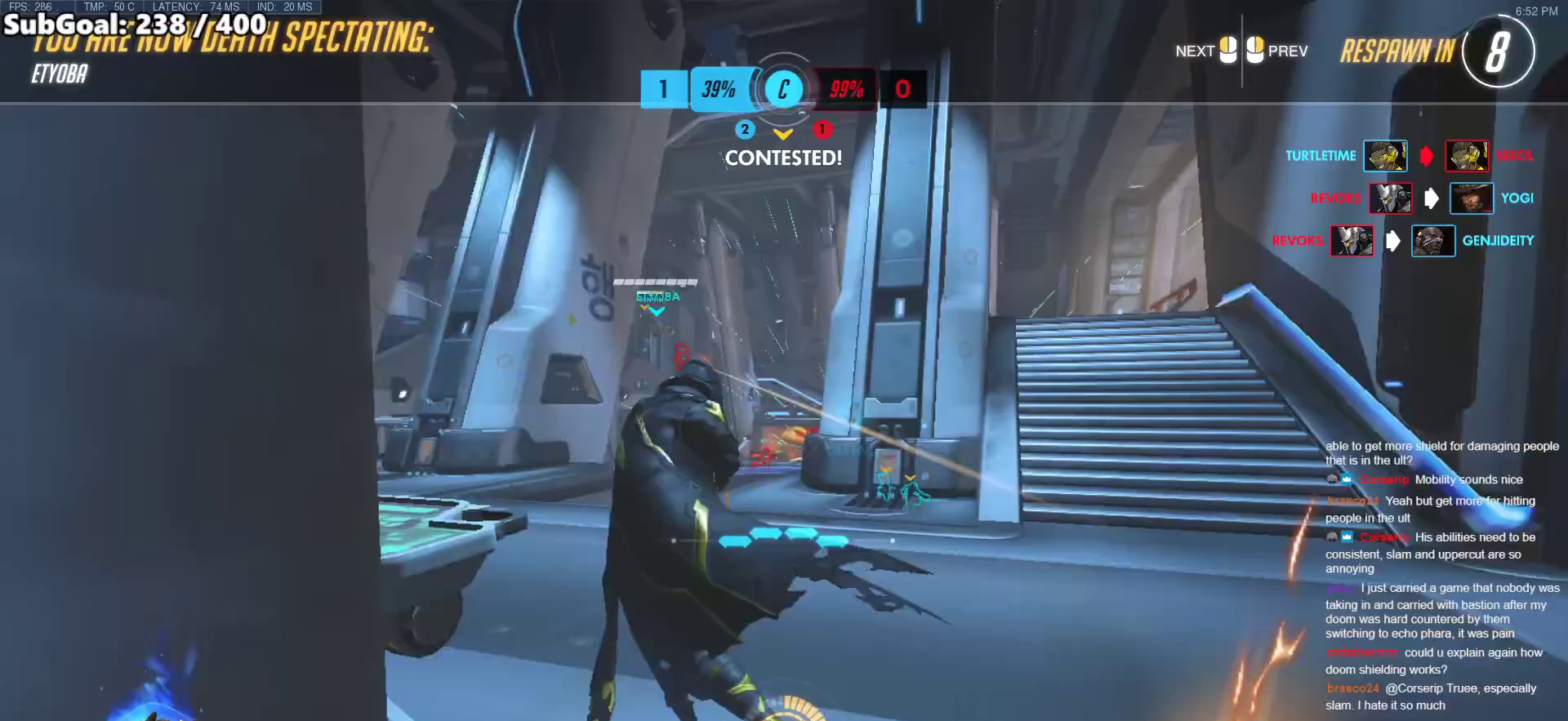
{"keys": ["w"], "mouse": ["left"], "events": [[33, "mouse_left", "down"], [217, "mouse_left", "up"], [500, "mouse_left", "down"]]}
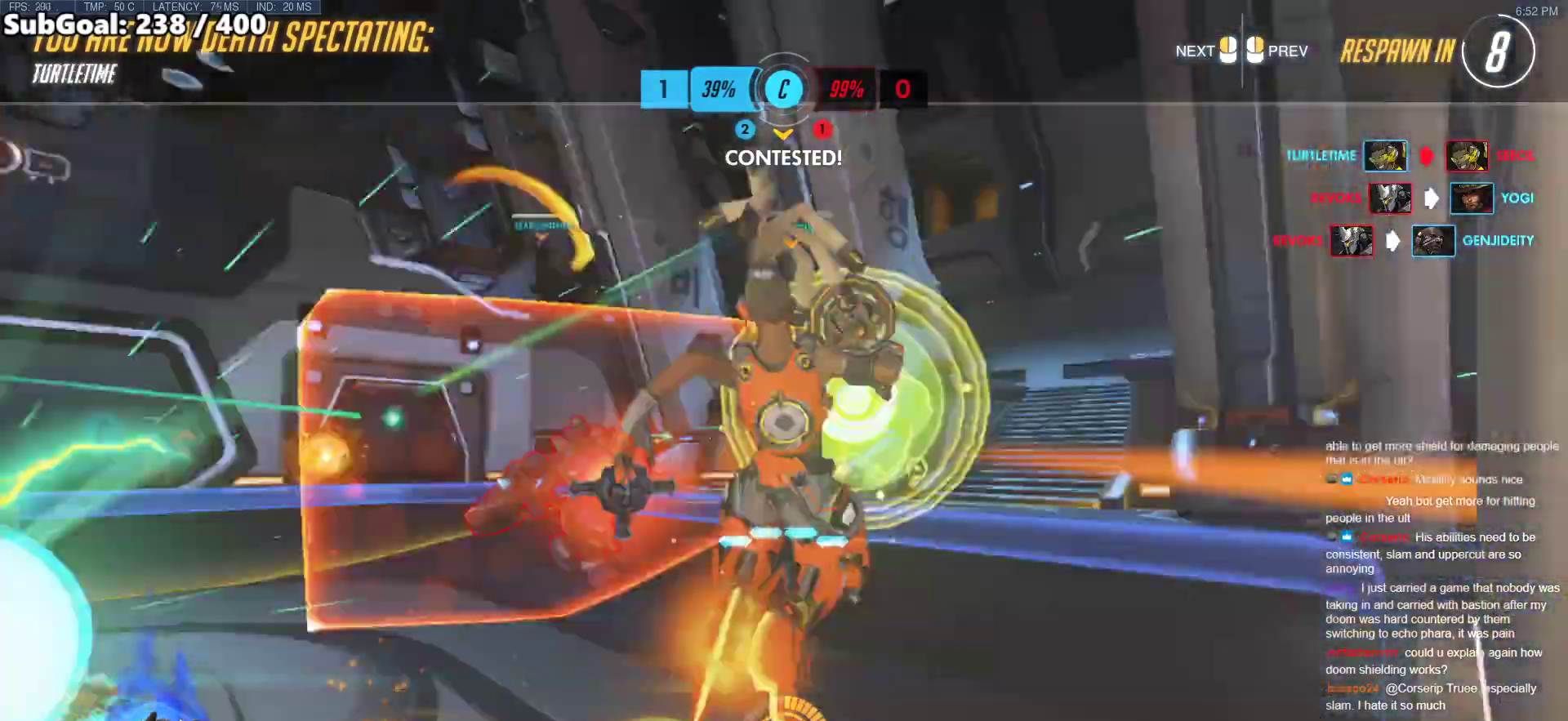
{"keys": ["r", "w"], "mouse": ["left"], "events": [[133, "mouse_left", "up"], [367, "r", "down"], [417, "mouse_left", "down"]]}
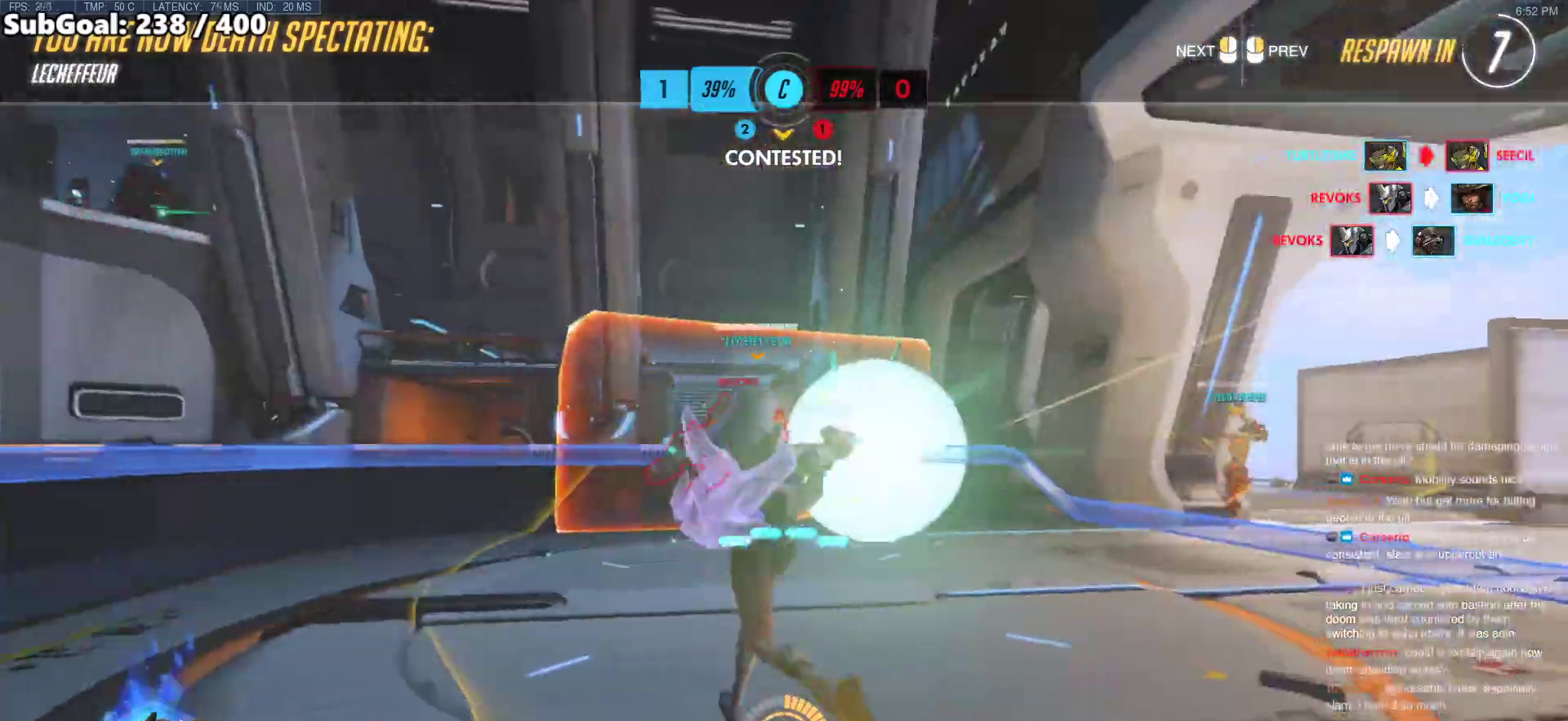
{"keys": ["w"], "mouse": ["left"], "events": [[67, "mouse_left", "up"], [67, "r", "up"], [383, "mouse_left", "down"]]}
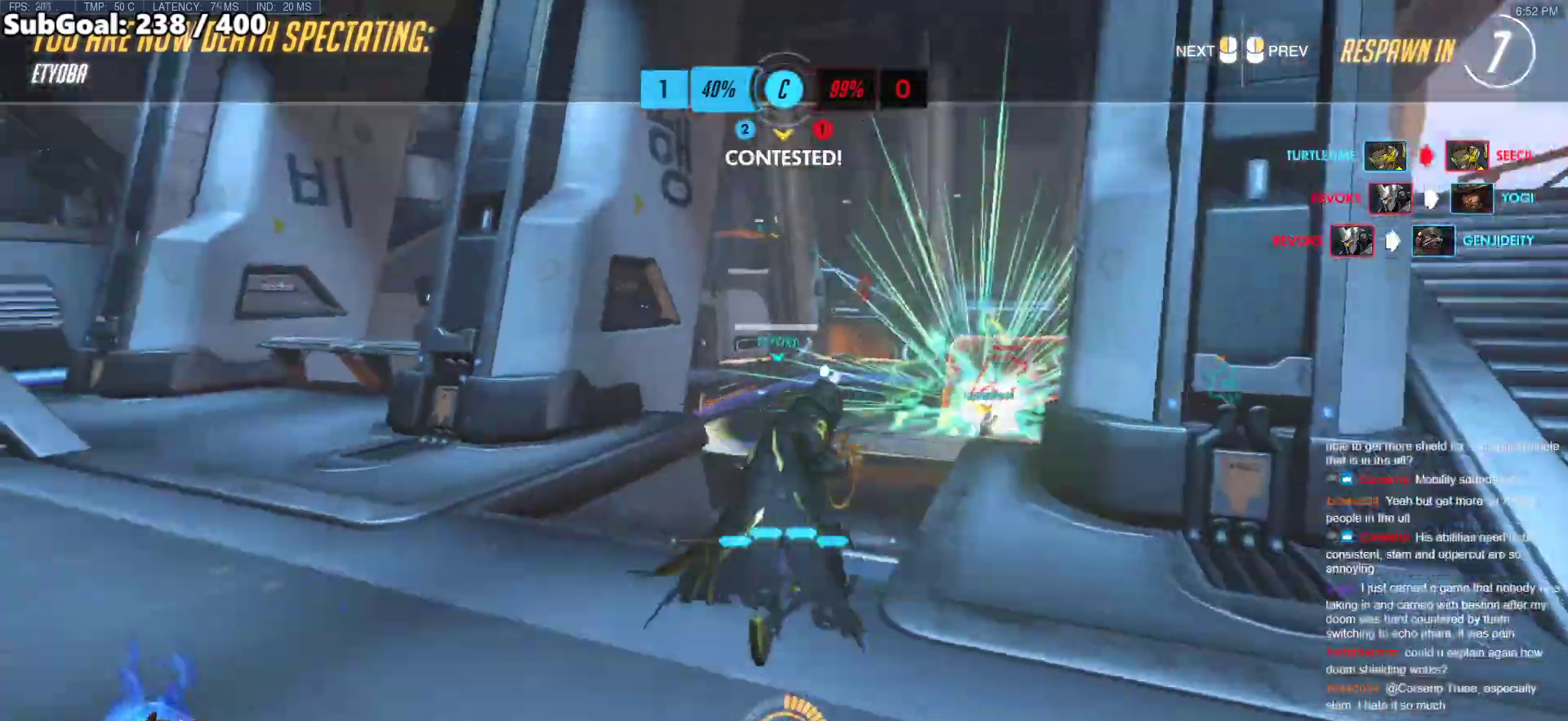
{"keys": ["w"], "mouse": [], "events": [[33, "mouse_left", "up"], [83, "r", "down"], [217, "r", "up"]]}
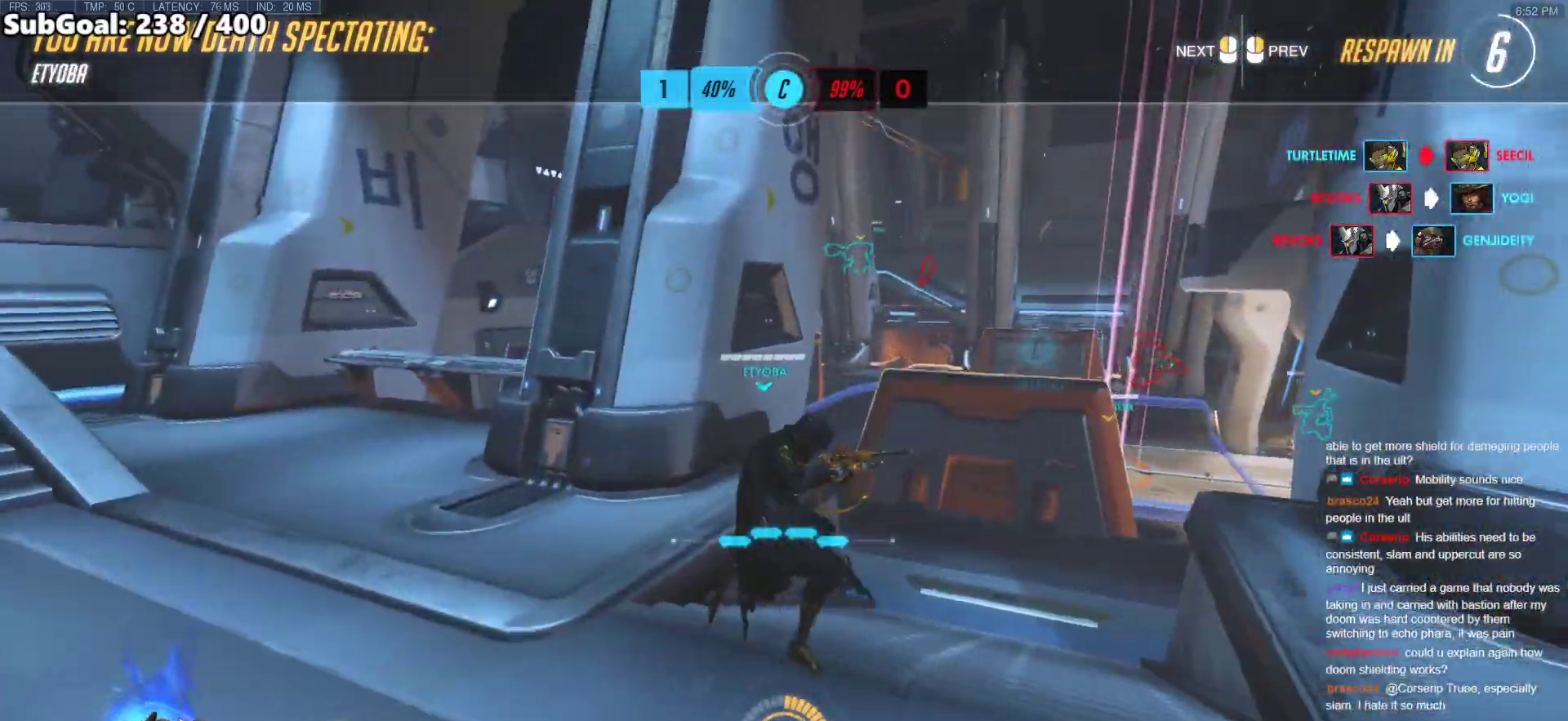
{"keys": ["w"], "mouse": ["left"], "events": [[233, "mouse_left", "down"]]}
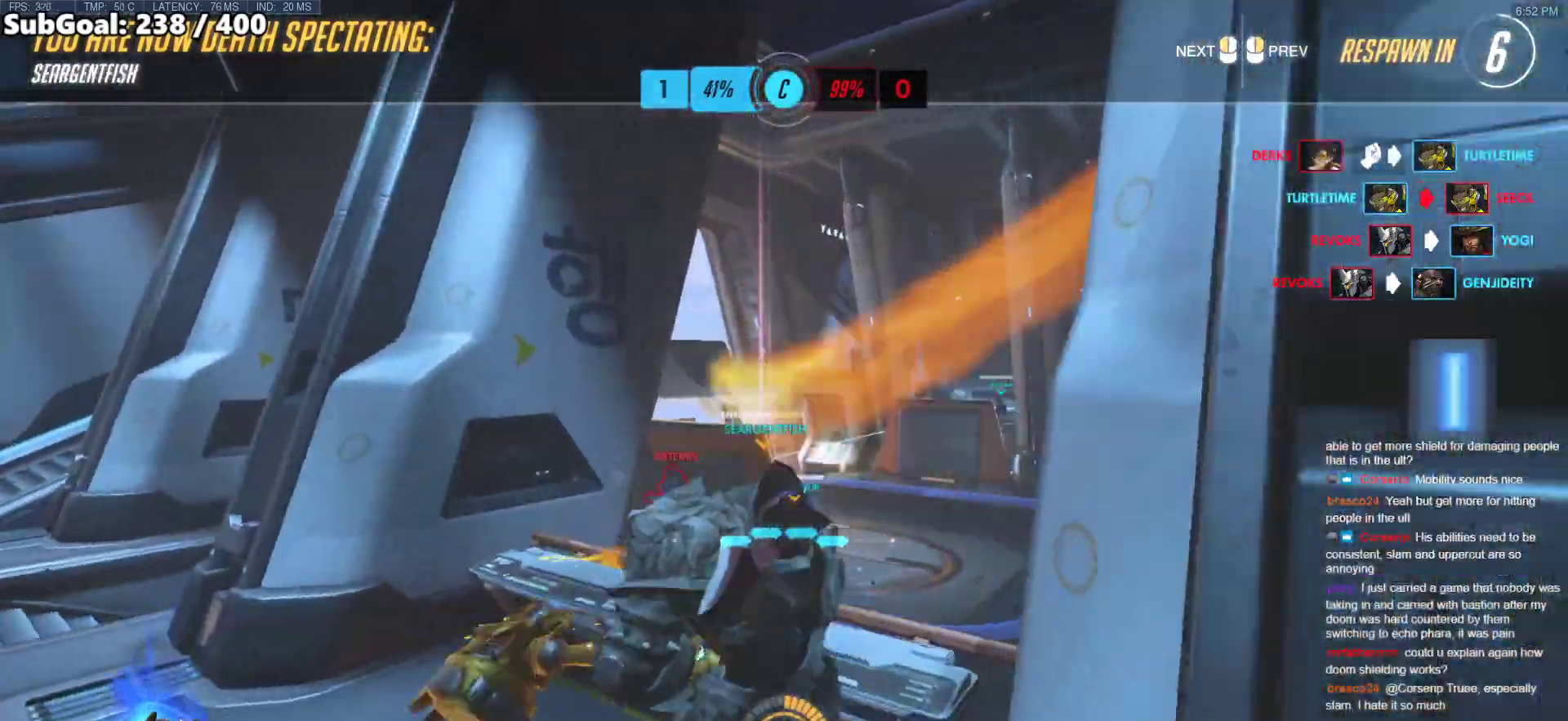
{"keys": ["w"], "mouse": ["left"], "events": [[200, "r", "down"], [383, "r", "up"]]}
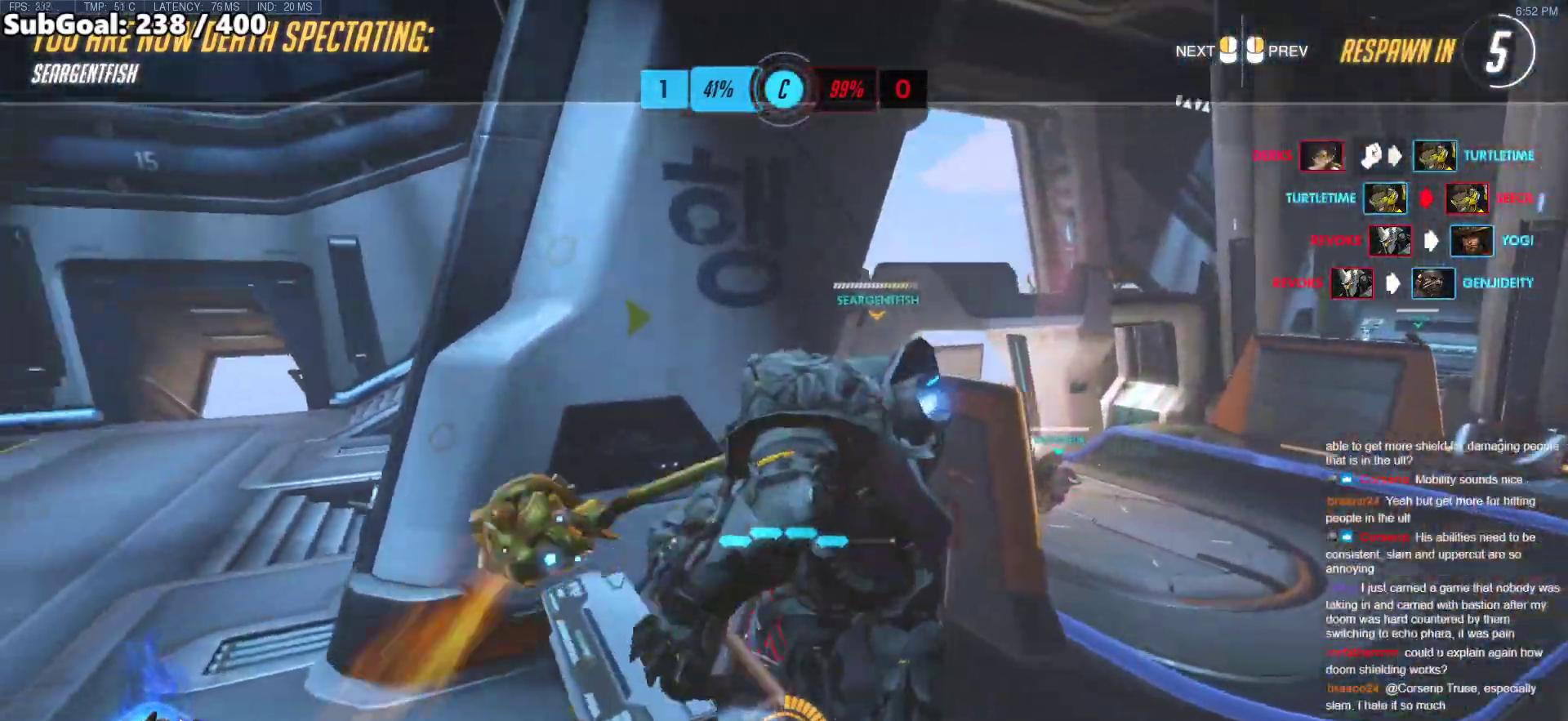
{"keys": ["r", "w"], "mouse": ["left"], "events": [[500, "r", "down"]]}
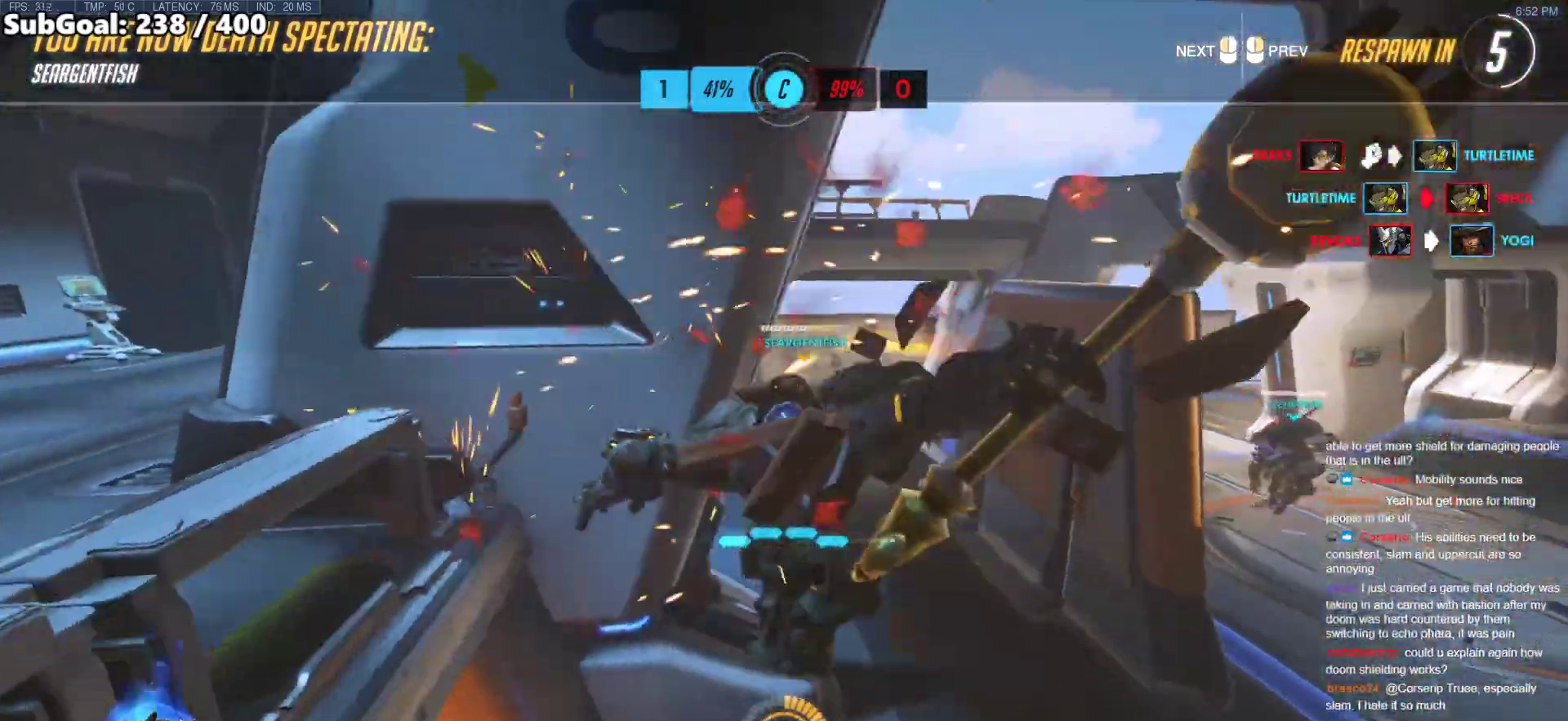
{"keys": ["w"], "mouse": ["left"], "events": [[133, "r", "up"]]}
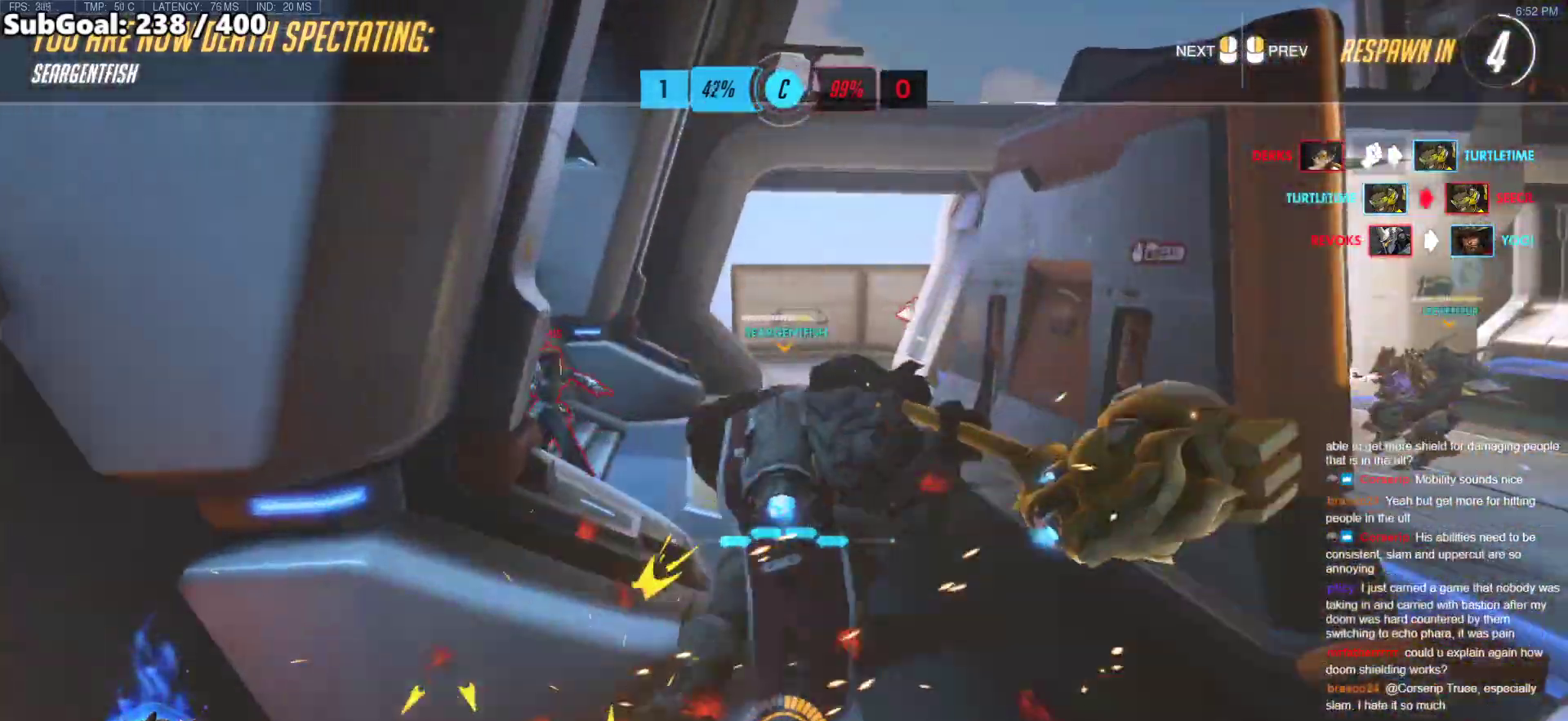
{"keys": ["w"], "mouse": ["left"], "events": [[150, "r", "down"], [300, "r", "up"]]}
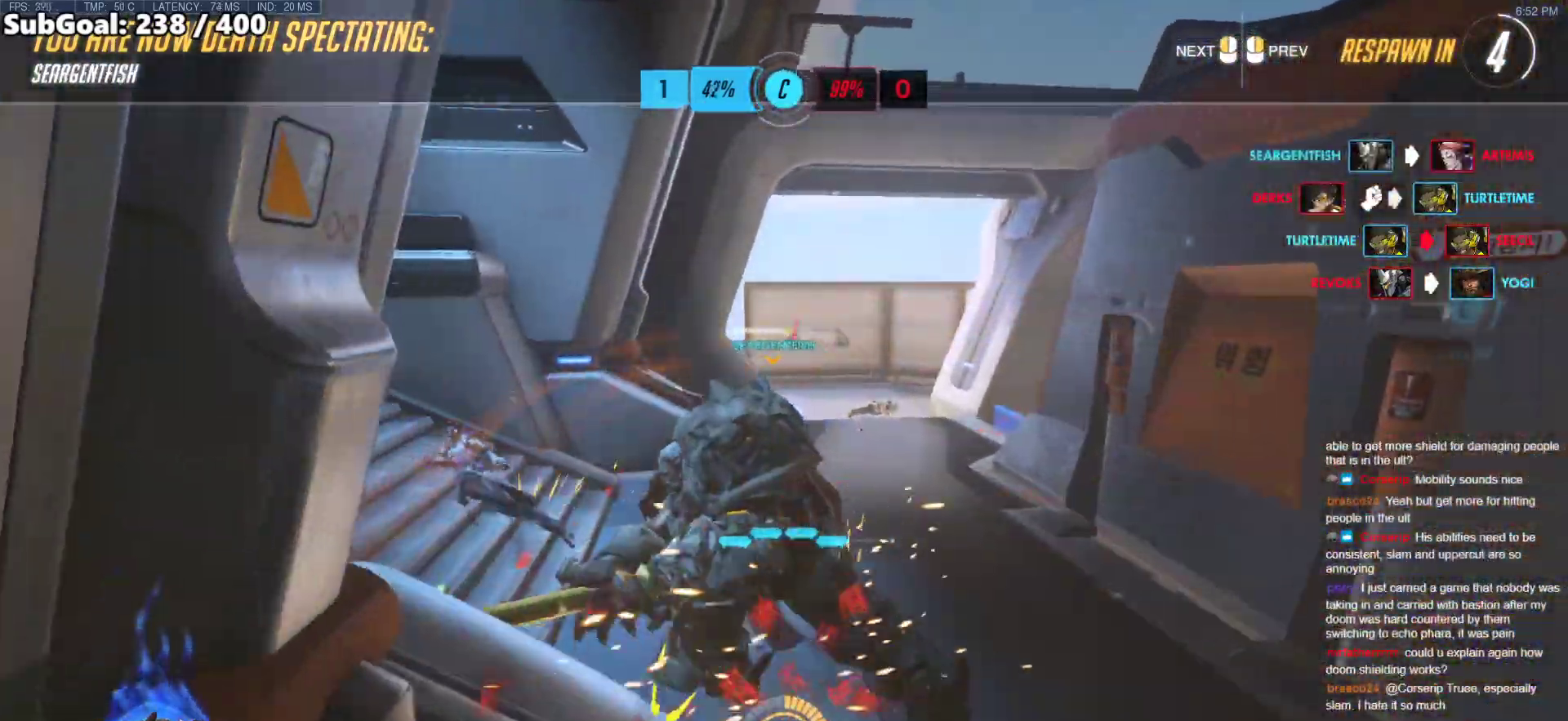
{"keys": ["r", "w"], "mouse": ["left"], "events": [[350, "r", "down"]]}
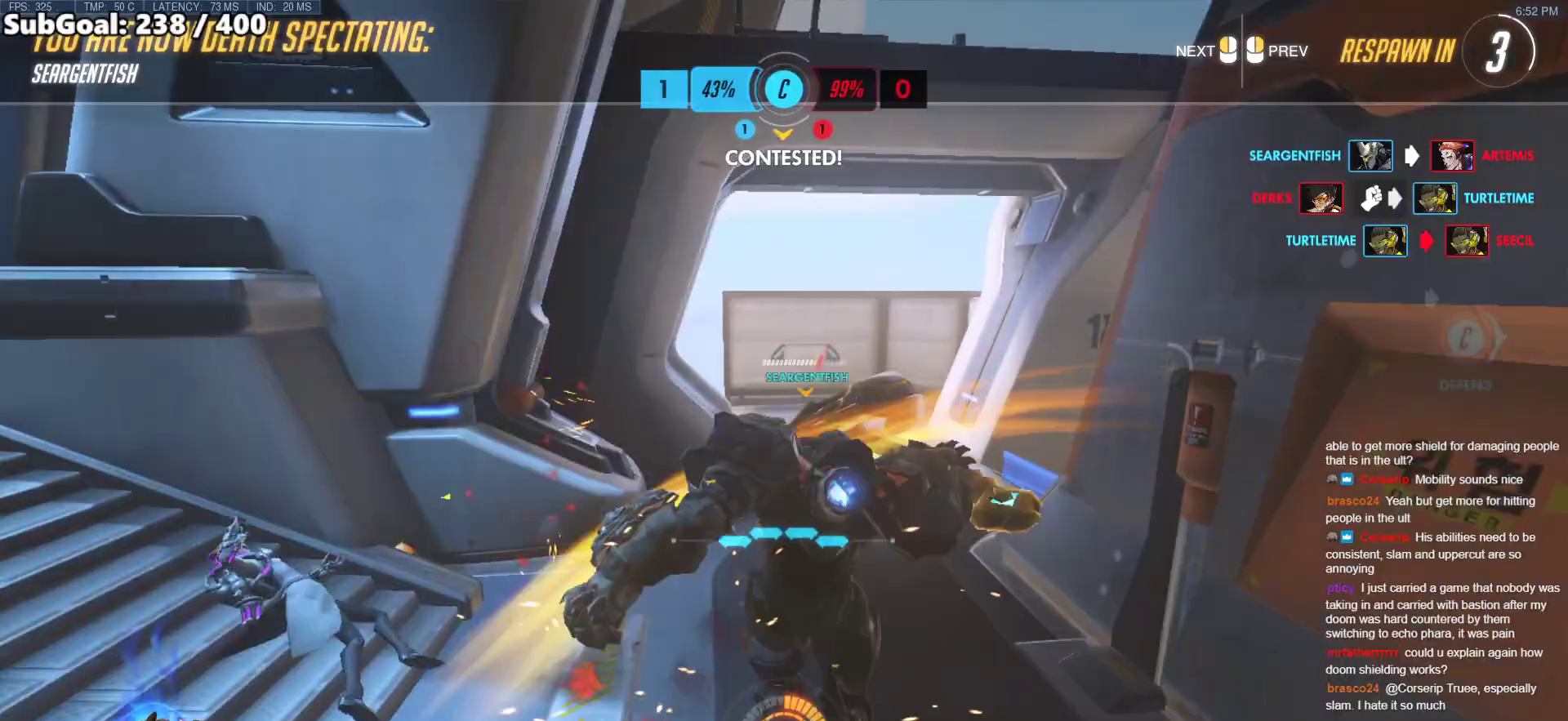
{"keys": ["w"], "mouse": ["left"], "events": [[50, "r", "up"]]}
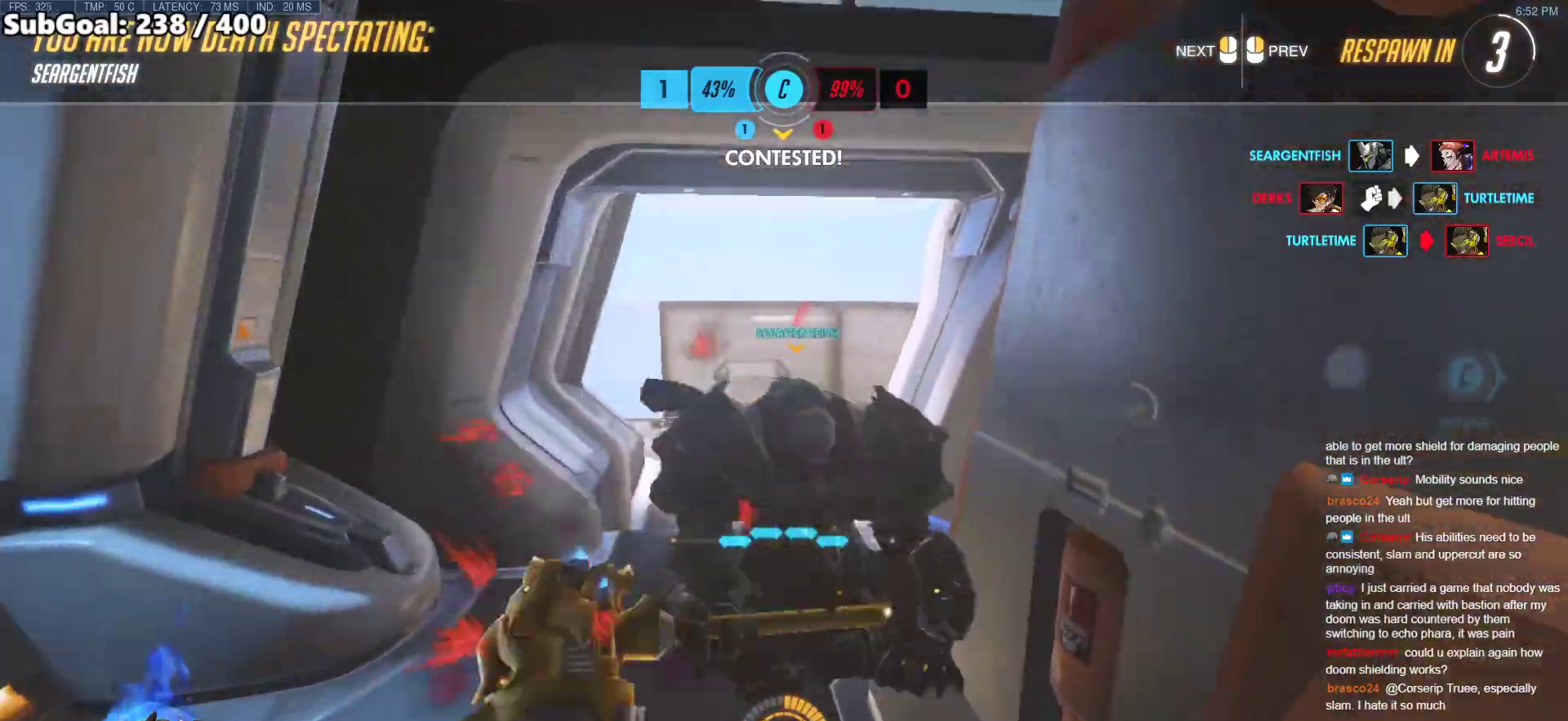
{"keys": ["w"], "mouse": ["left"], "events": []}
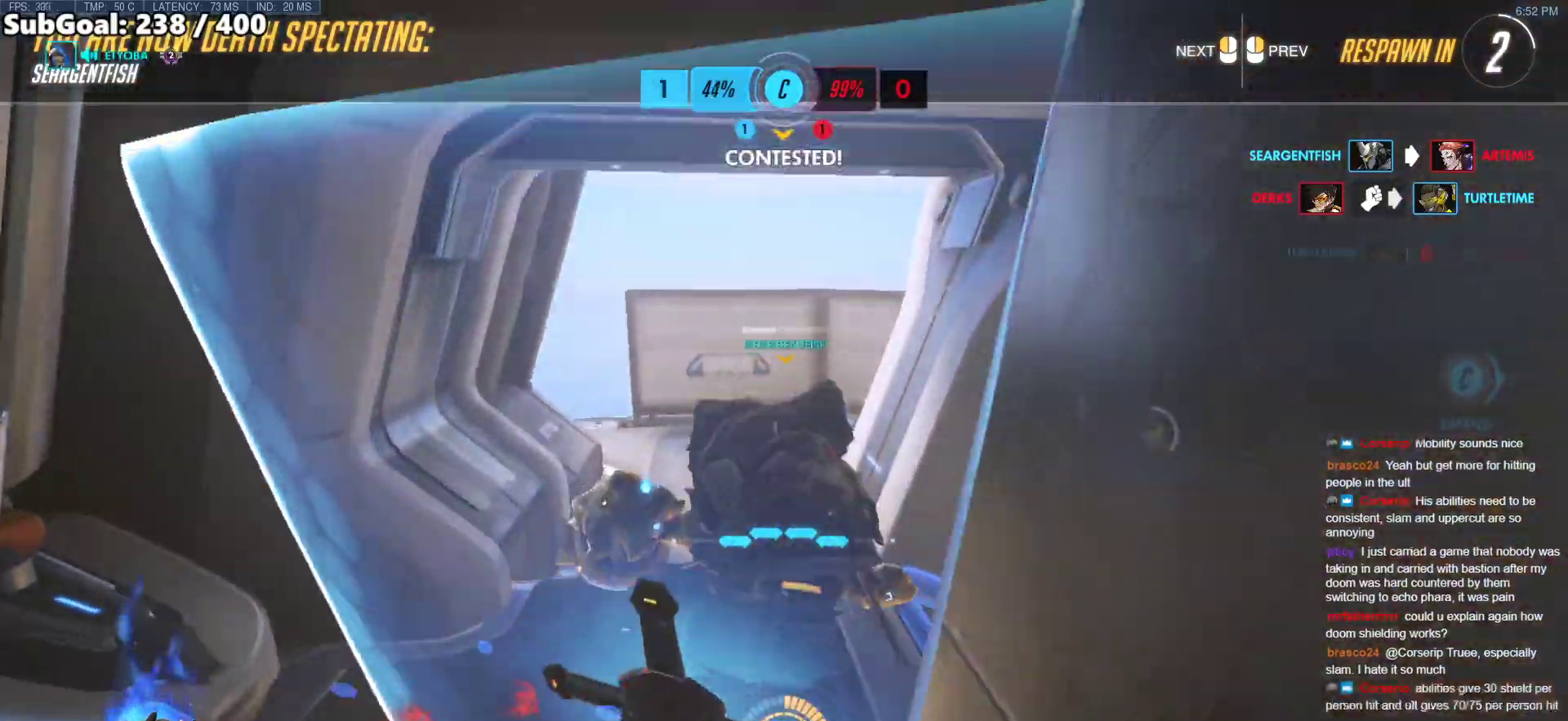
{"keys": ["w"], "mouse": ["left"], "events": [[117, "mouse_left", "up"], [217, "r", "down"], [267, "mouse_left", "down"], [350, "r", "up"]]}
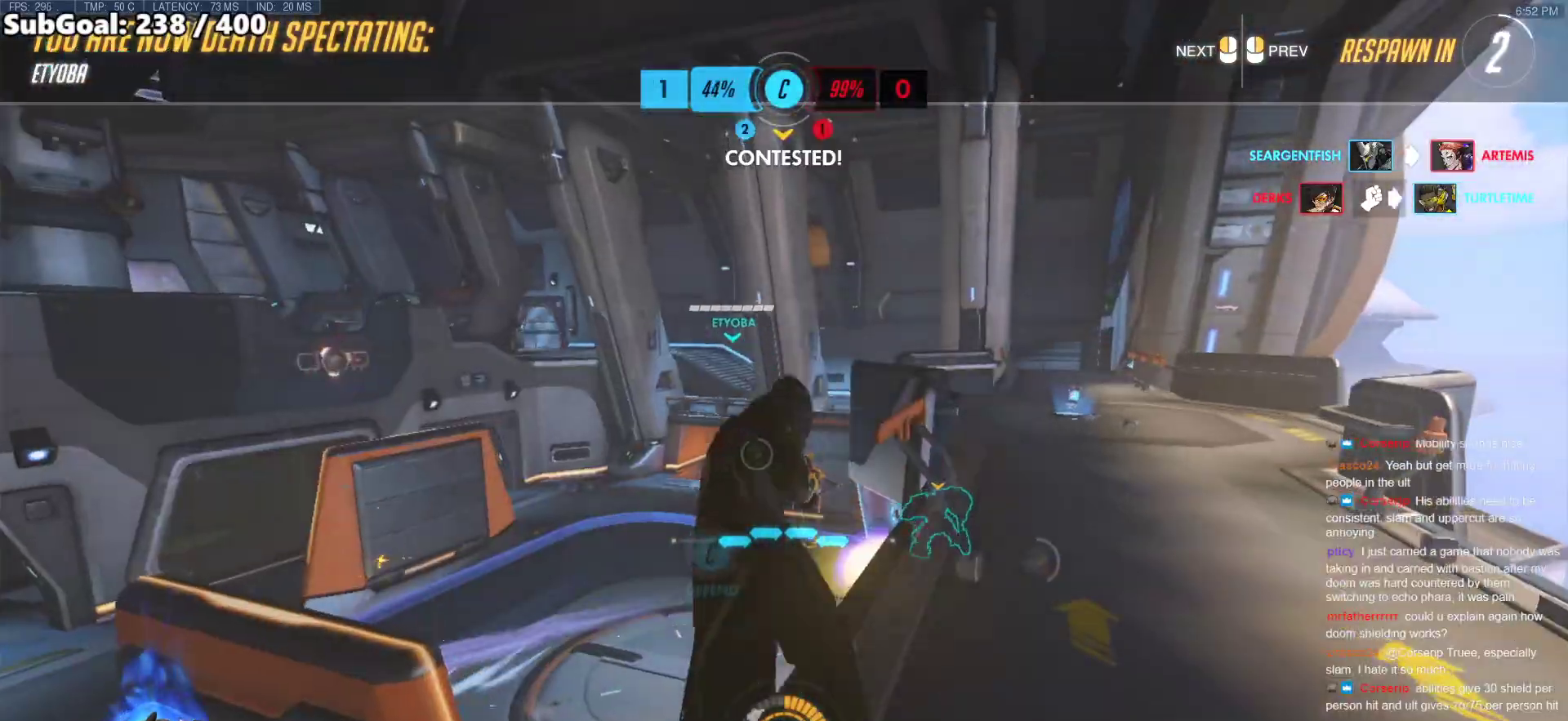
{"keys": ["r", "w"], "mouse": ["right"], "events": [[83, "mouse_left", "up"], [83, "mouse_right", "down"], [417, "r", "down"]]}
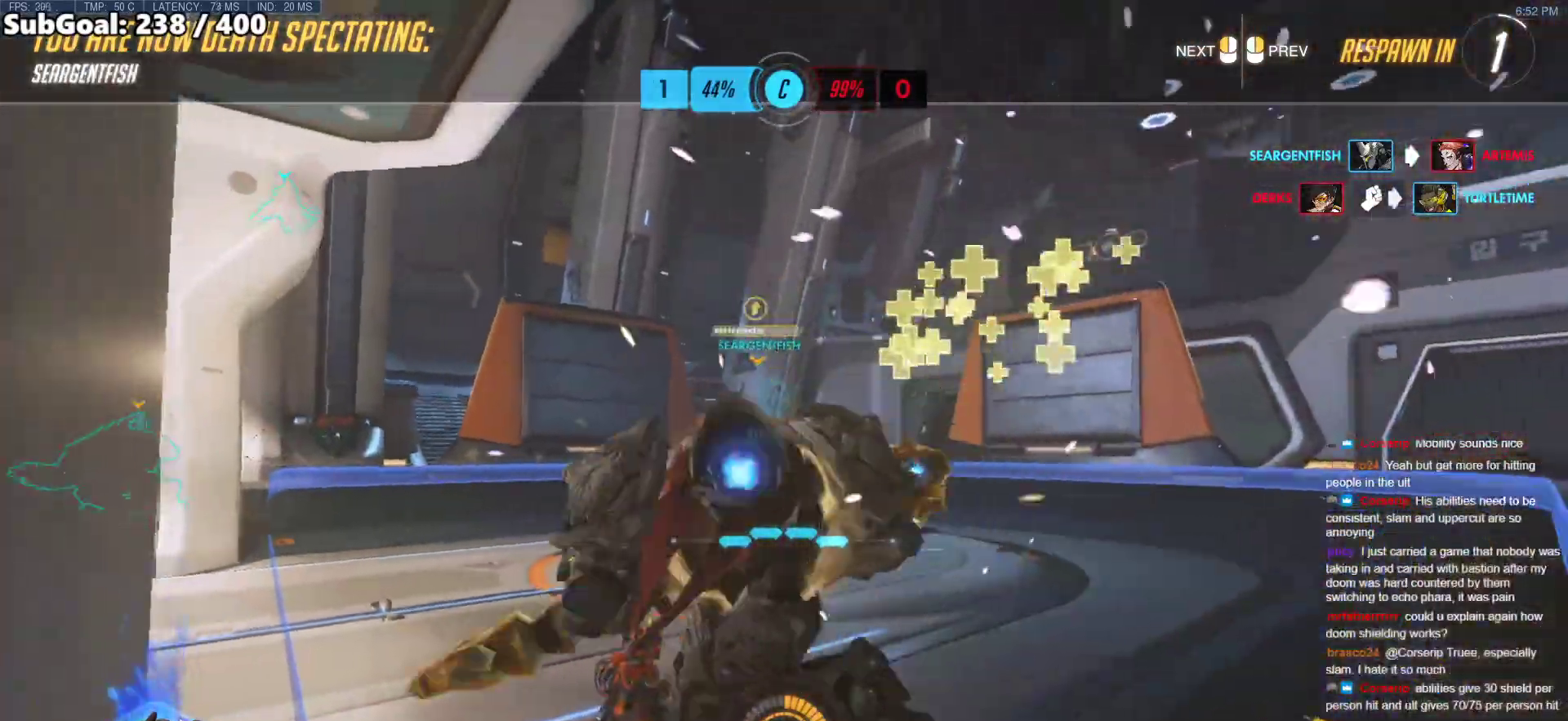
{"keys": ["w"], "mouse": ["right"], "events": [[17, "r", "up"]]}
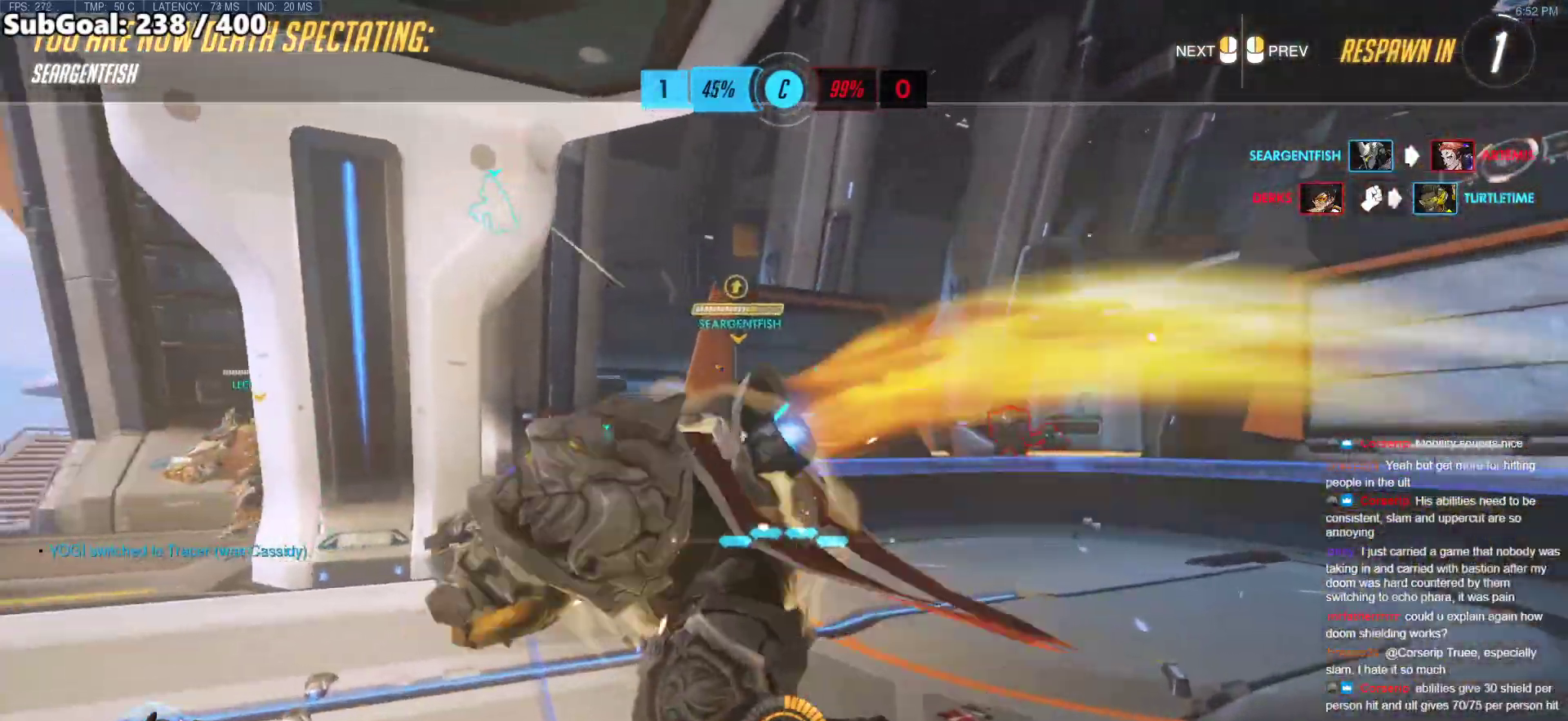
{"keys": ["w"], "mouse": ["right"], "events": [[350, "r", "down"], [500, "r", "up"]]}
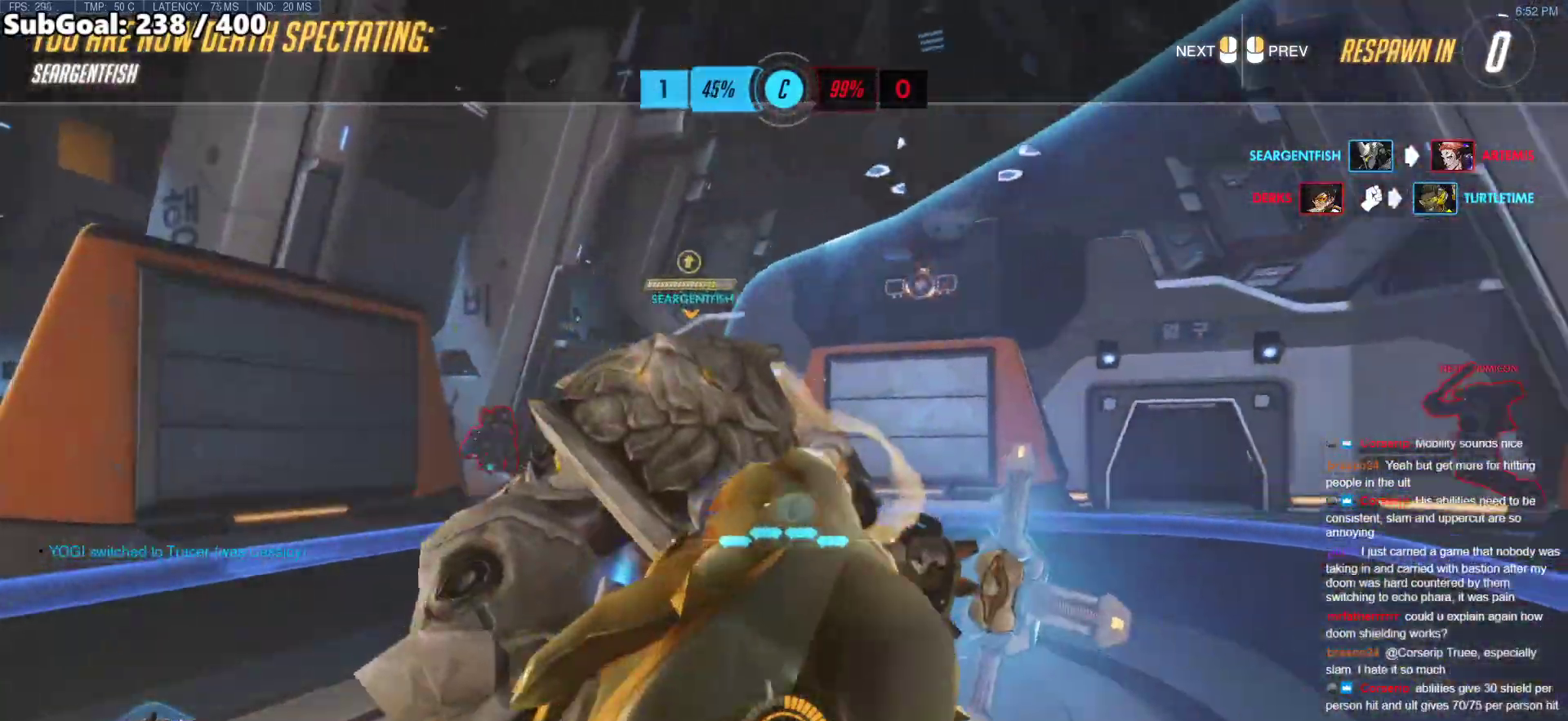
{"keys": ["w"], "mouse": ["right"], "events": []}
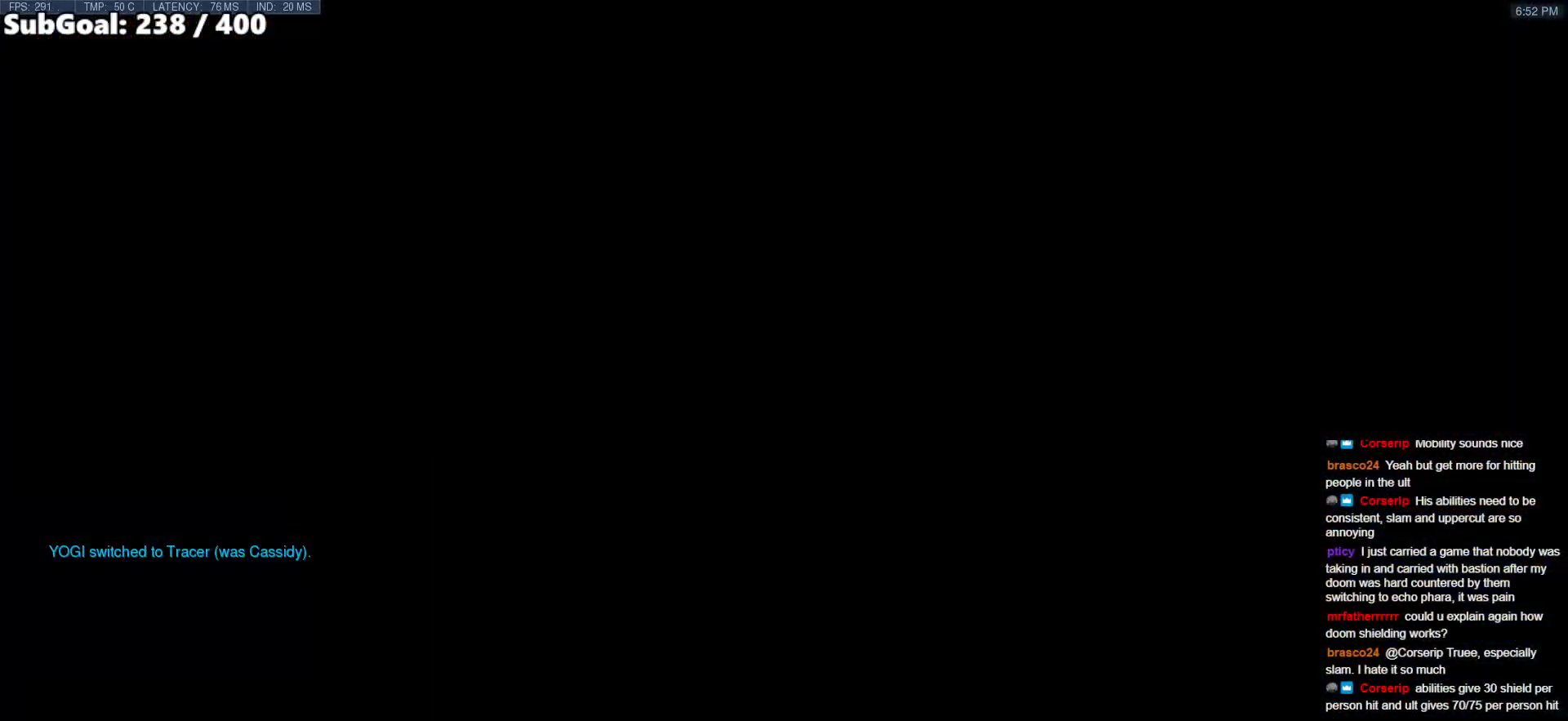
{"keys": ["d", "w"], "mouse": ["right"], "events": [[150, "space", "down"], [333, "d", "down"], [333, "space", "up"]]}
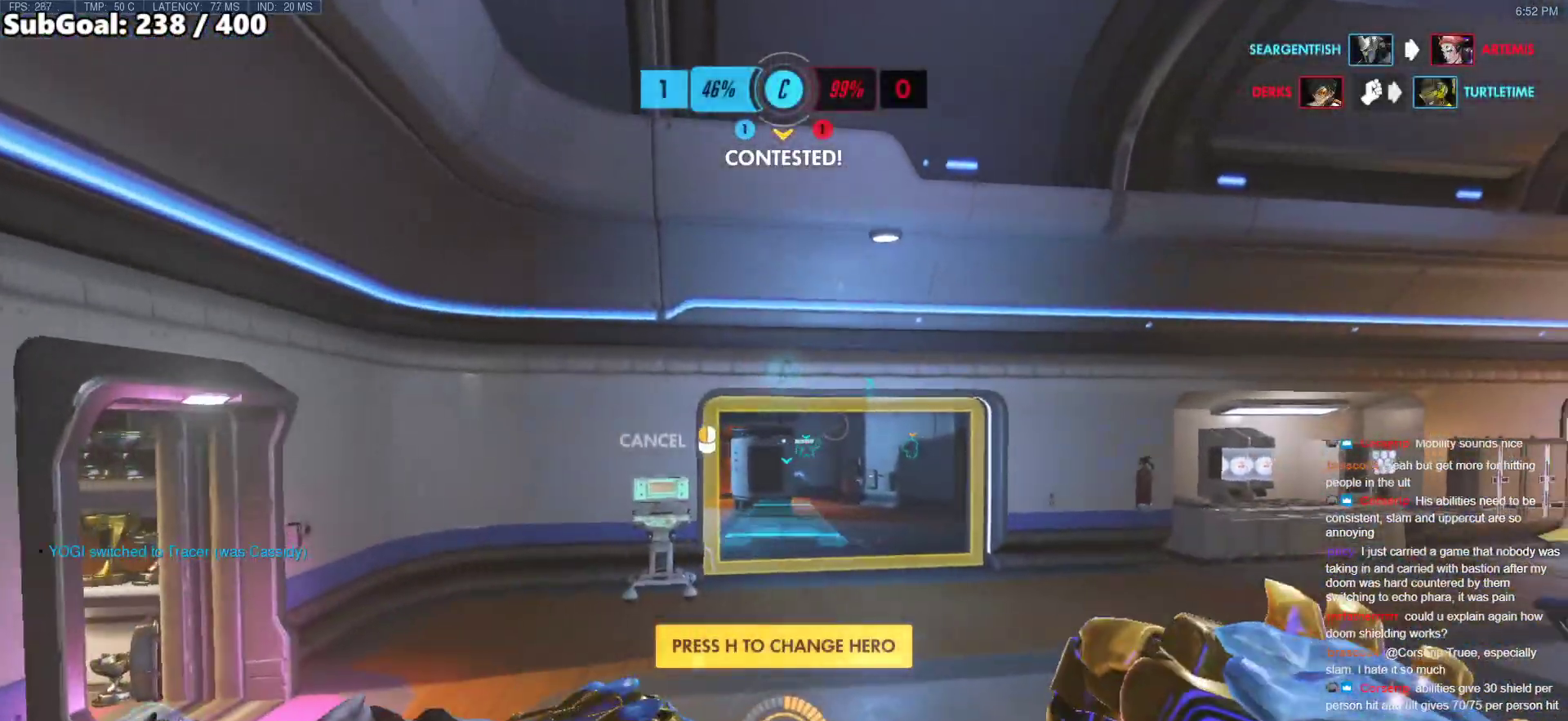
{"keys": ["d", "space", "w"], "mouse": ["right"], "events": [[33, "d", "up"], [450, "d", "down"], [450, "space", "down"]]}
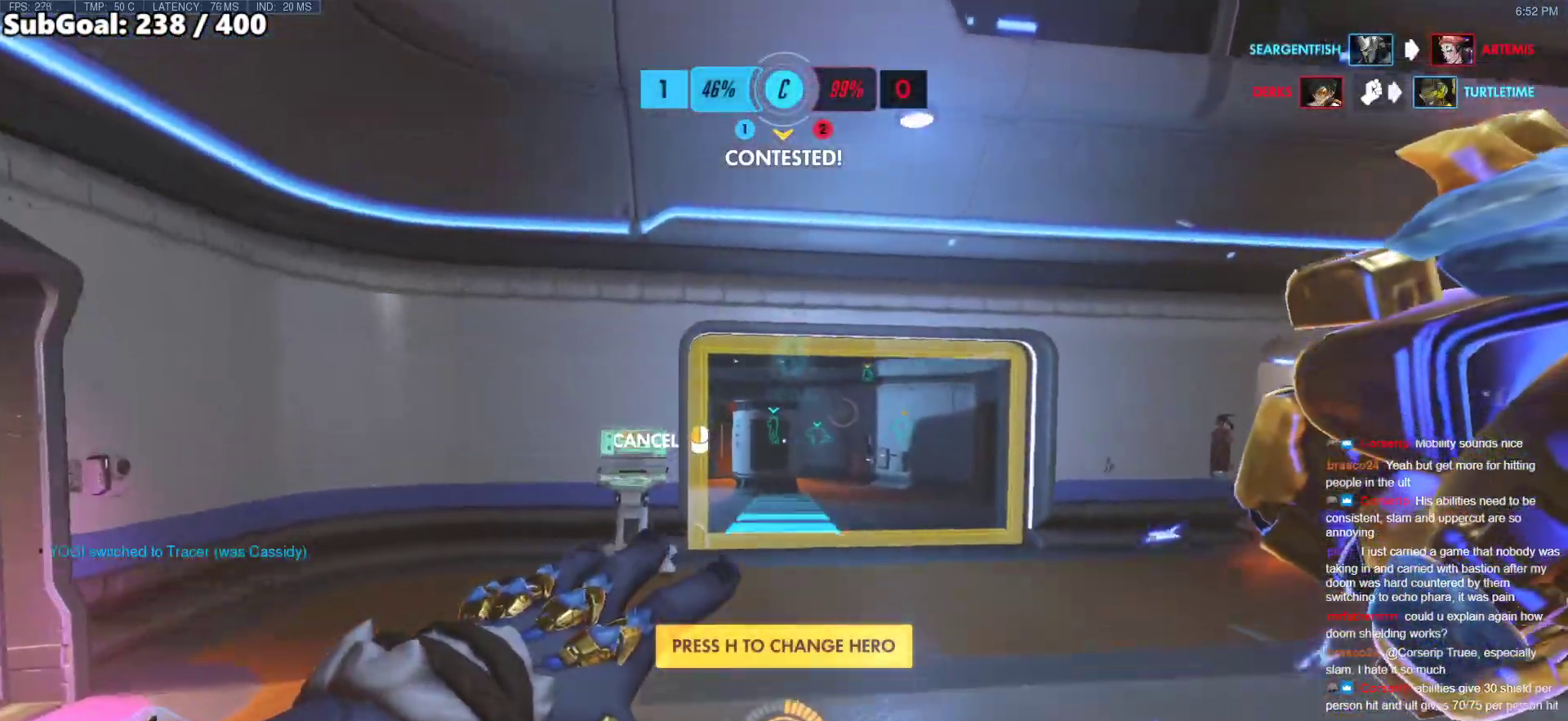
{"keys": ["w"], "mouse": [], "events": [[133, "space", "up"], [183, "d", "up"], [417, "mouse_right", "up"]]}
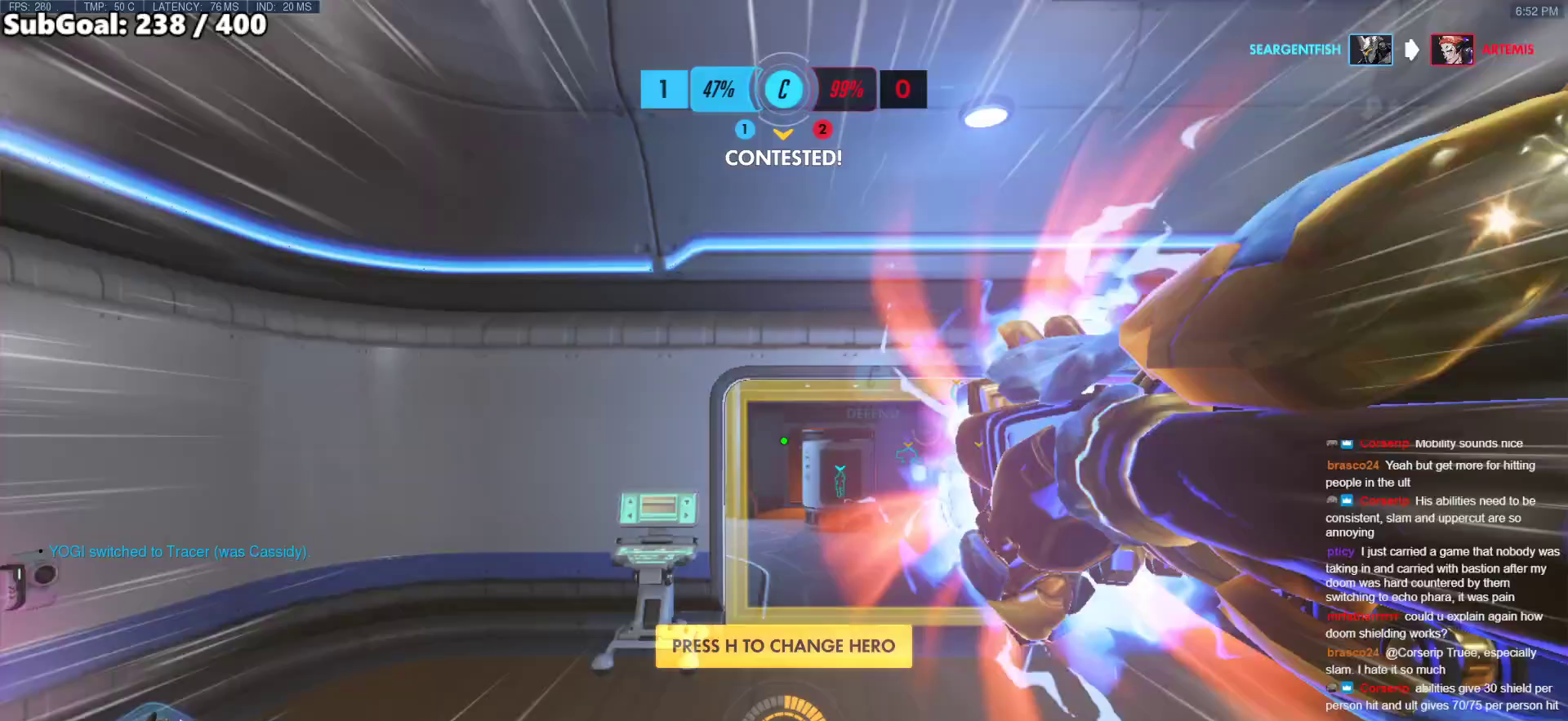
{"keys": ["w"], "mouse": [], "events": [[150, "space", "down"], [333, "space", "up"]]}
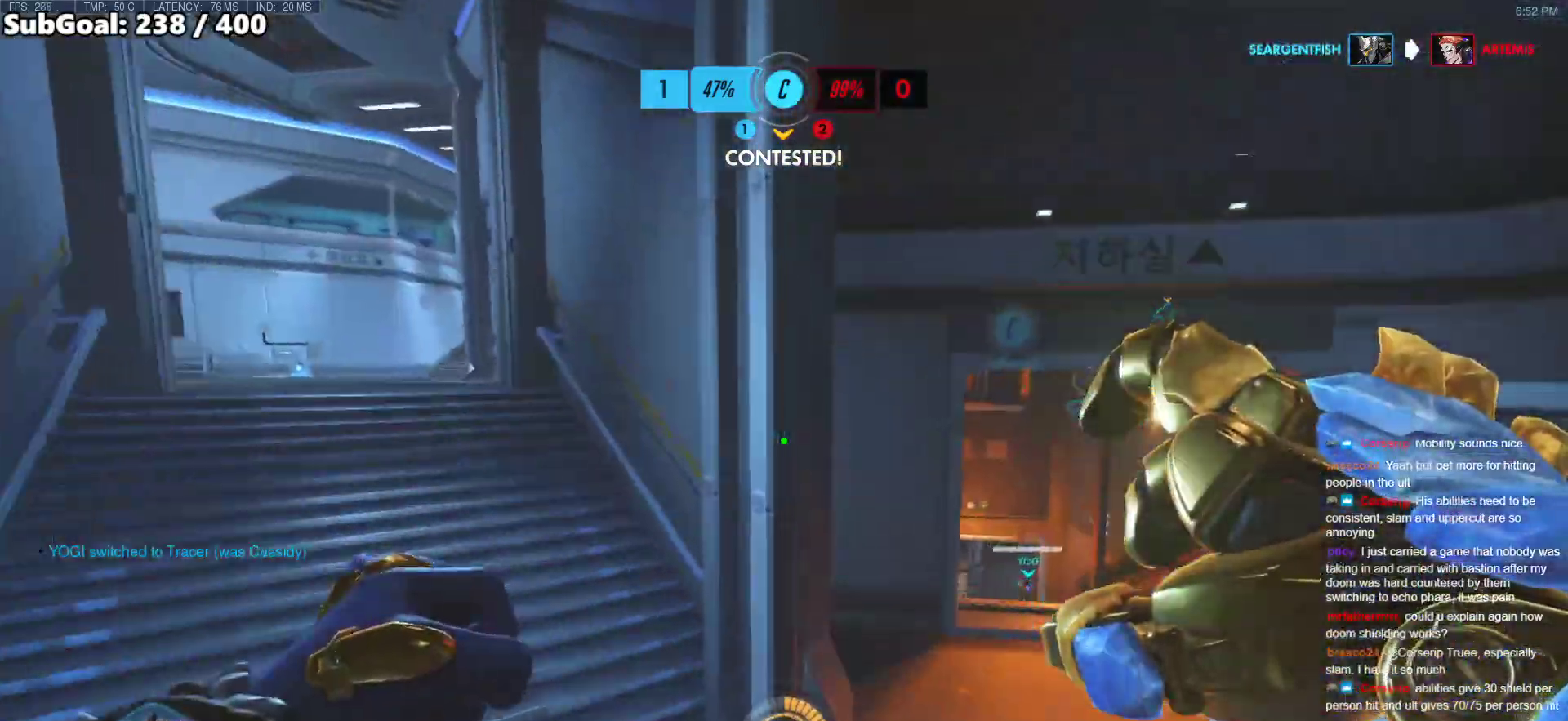
{"keys": ["d", "w"], "mouse": [], "events": [[33, "d", "down"]]}
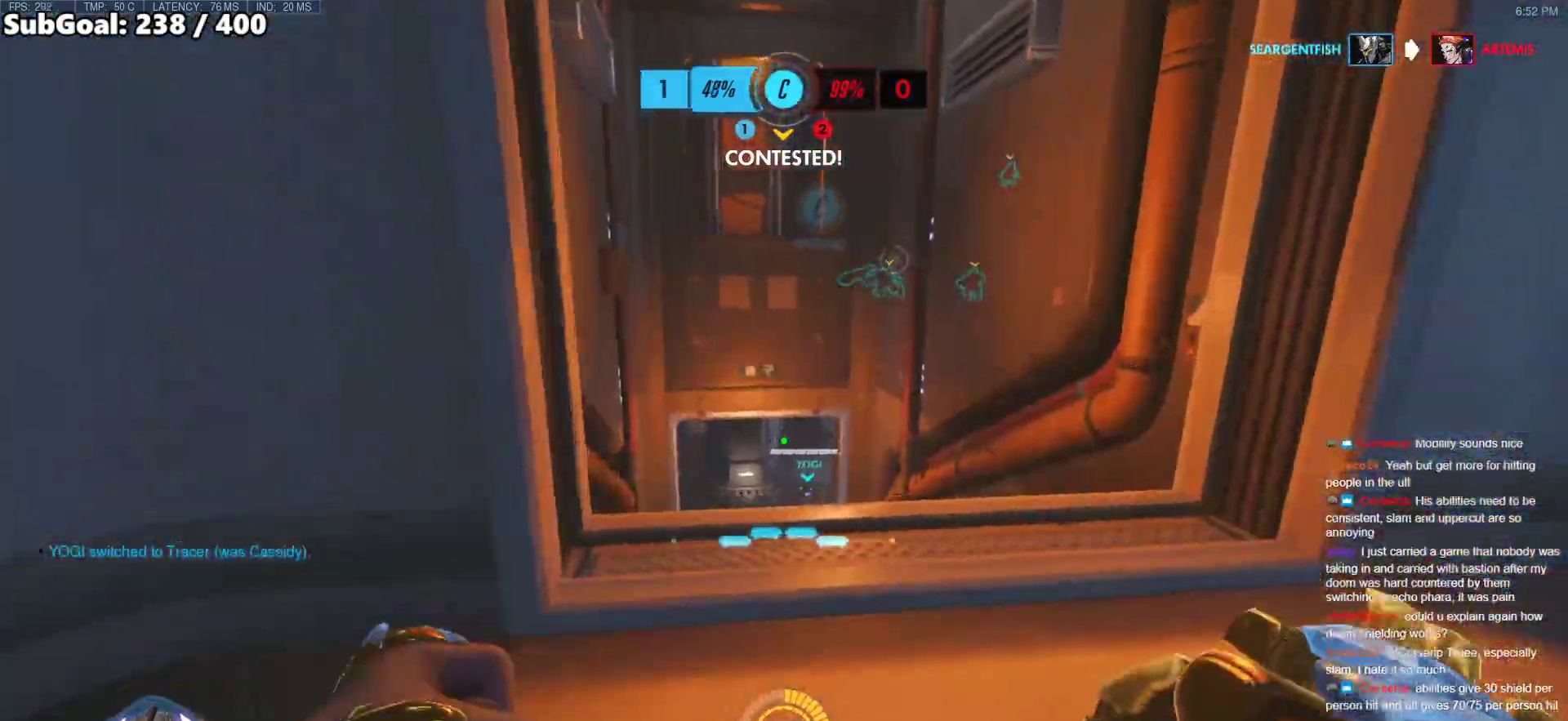
{"keys": ["w"], "mouse": [], "events": [[83, "d", "up"], [283, "e", "down"], [417, "e", "up"]]}
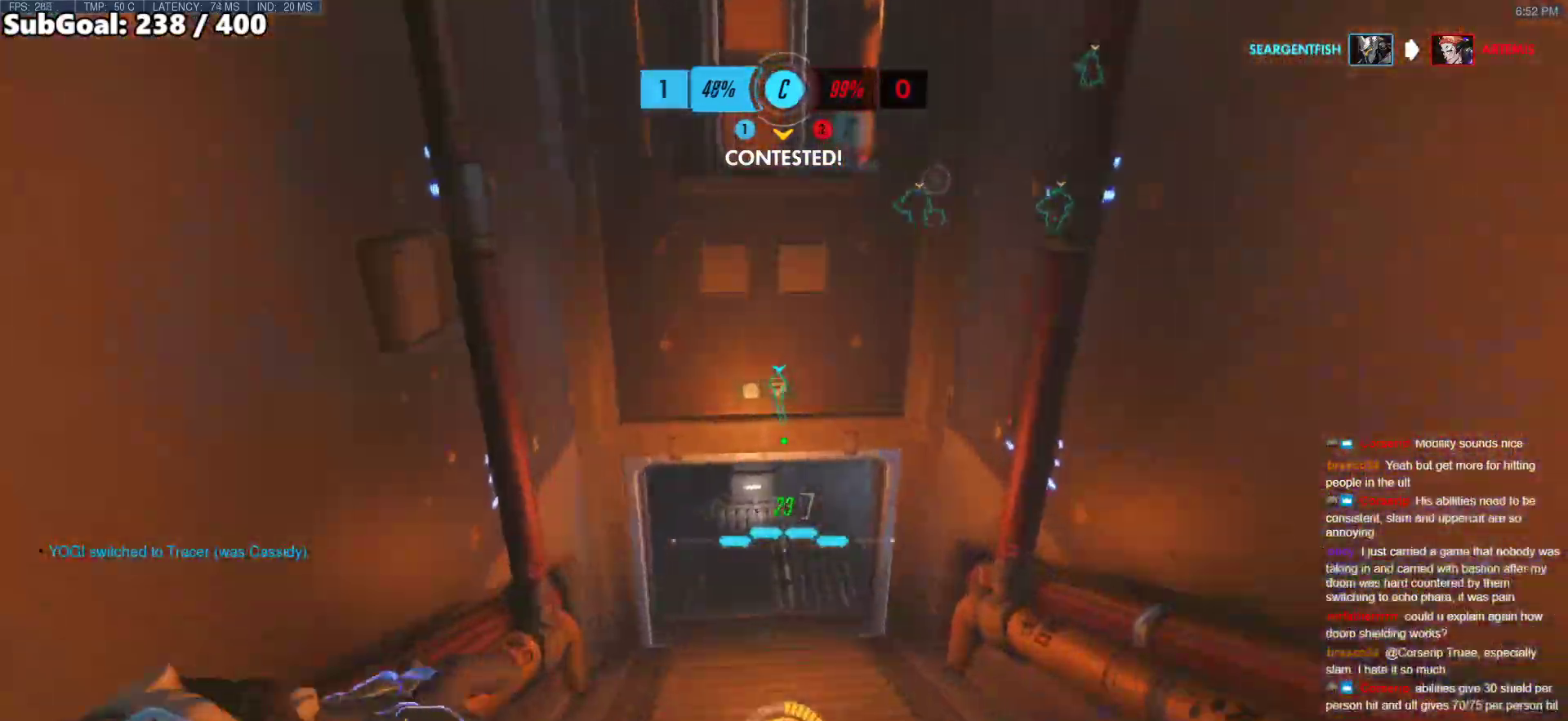
{"keys": ["w"], "mouse": [], "events": []}
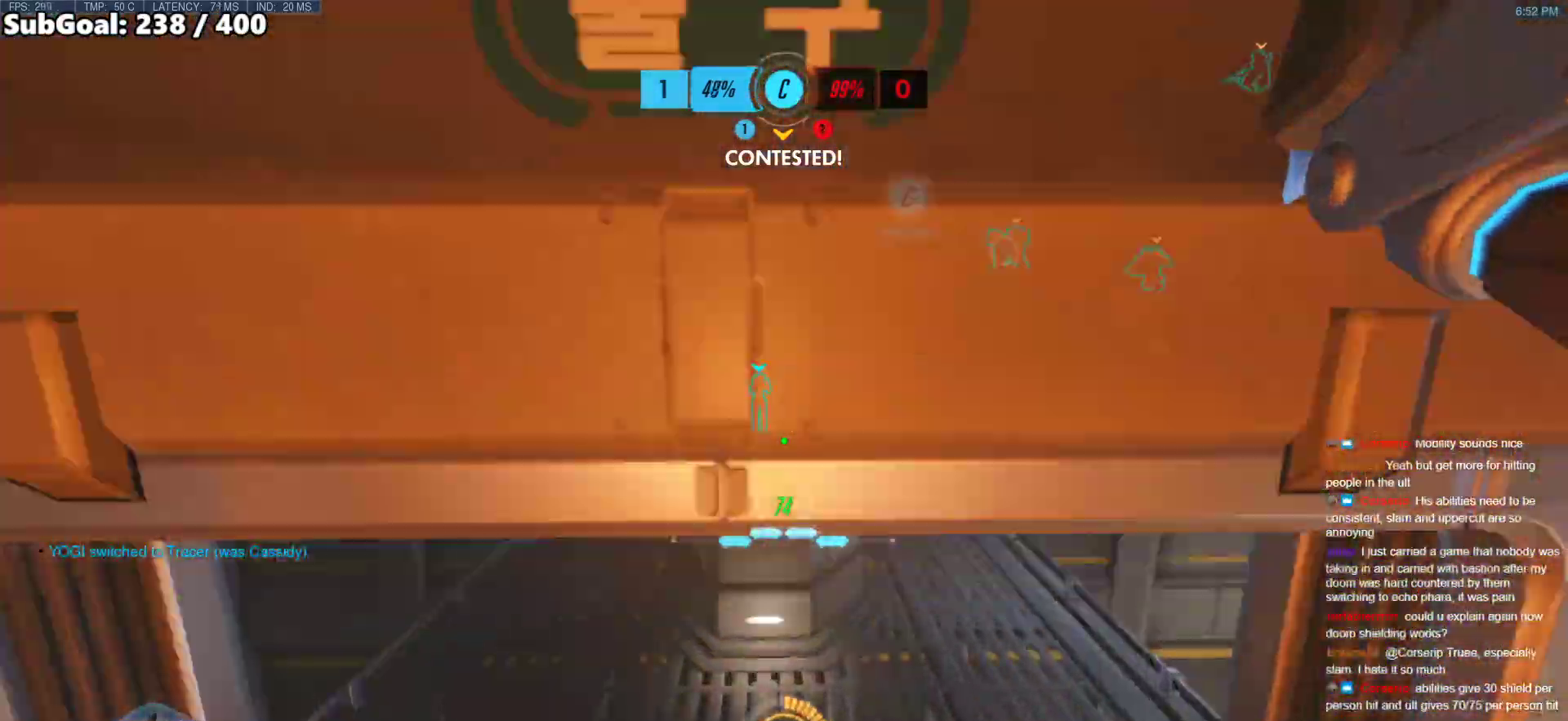
{"keys": ["space", "w"], "mouse": [], "events": [[400, "space", "down"]]}
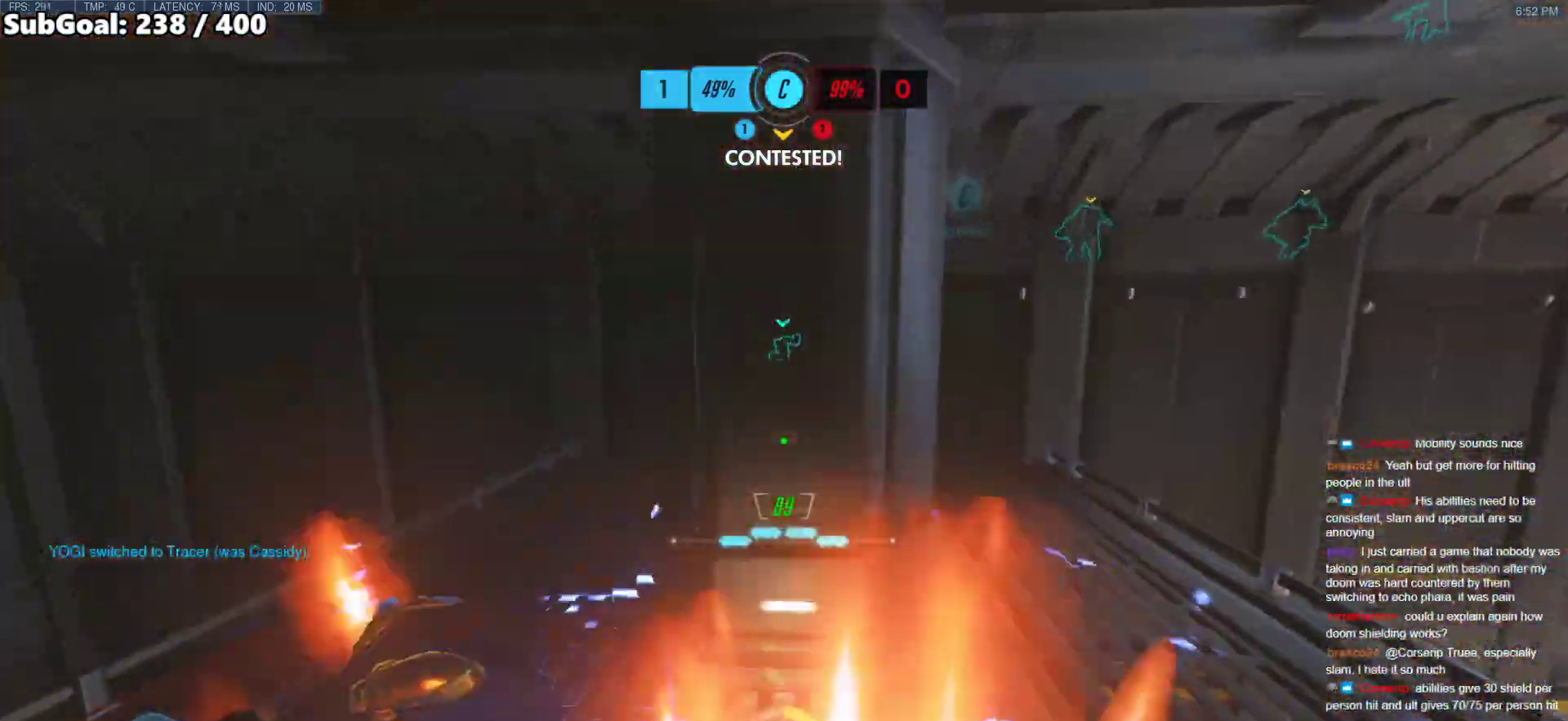
{"keys": ["a", "w"], "mouse": [], "events": [[50, "space", "up"], [133, "a", "down"]]}
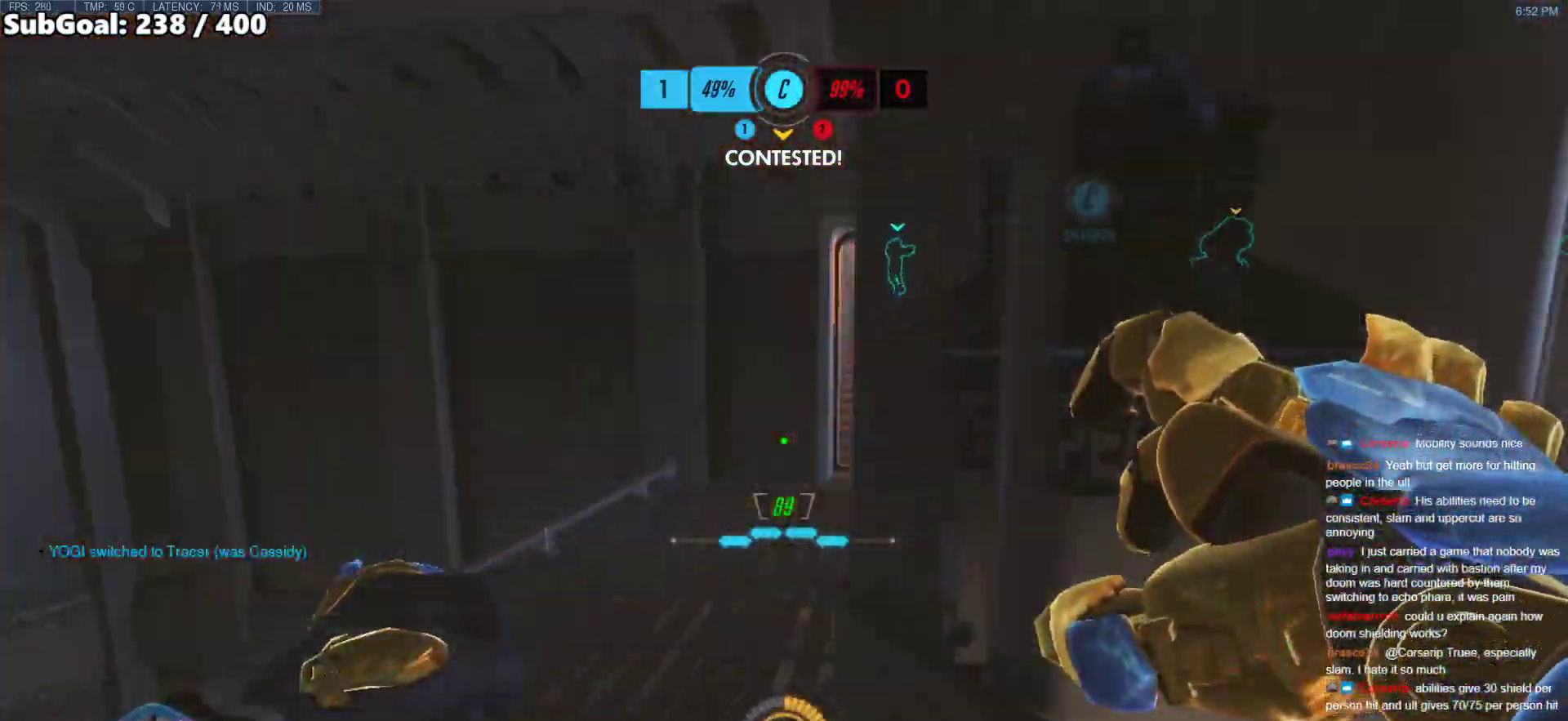
{"keys": ["w"], "mouse": [], "events": [[50, "a", "up"], [200, "space", "down"], [383, "space", "up"]]}
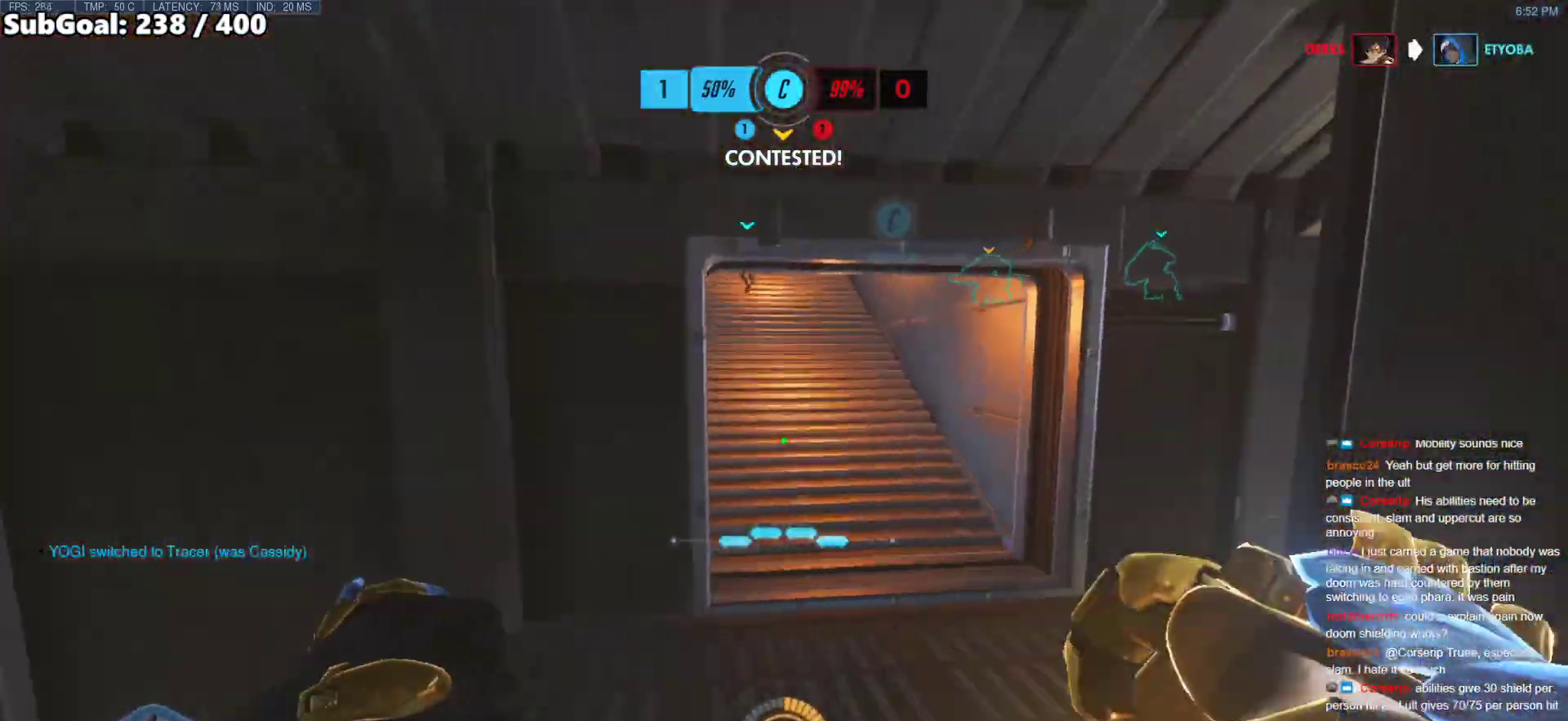
{"keys": ["space", "w"], "mouse": [], "events": [[450, "space", "down"]]}